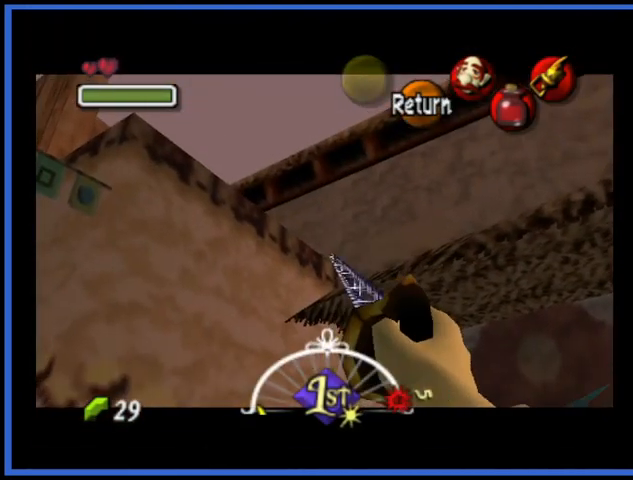
Gameplay with a controller (Xbox layout); each line is a JSON object with the inputs held at the frame after it. "events" lists button and stick changes between this image and that frame as [ms after this image, input, new state], when the widget could be followed in between. Not read: L3 R3.
{"buttons": [], "left_stick": "center", "right_stick": "center", "events": []}
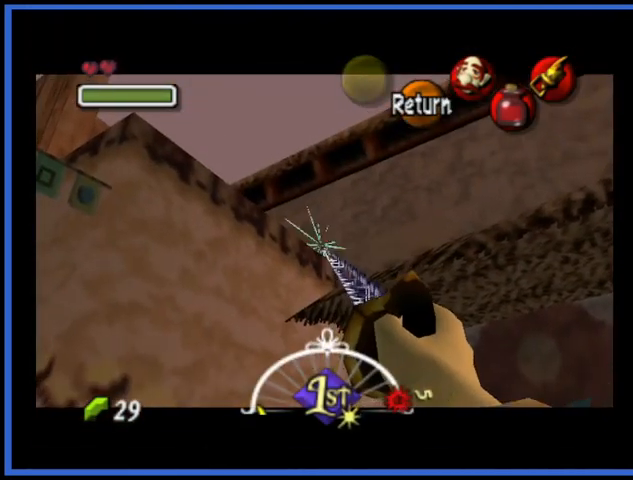
{"buttons": [], "left_stick": "center", "right_stick": "center", "events": []}
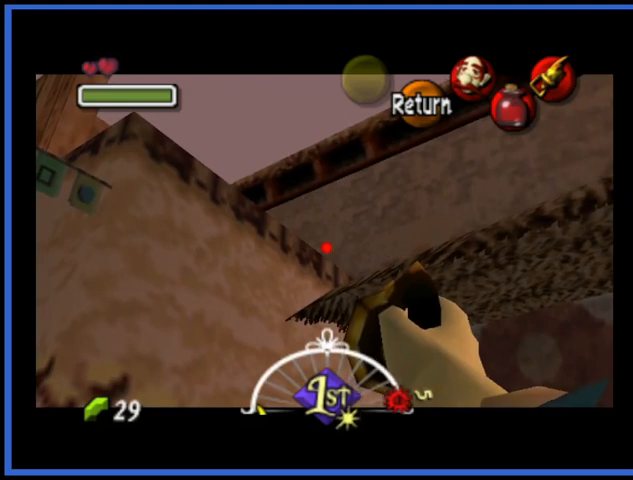
{"buttons": [], "left_stick": "center", "right_stick": "center", "events": []}
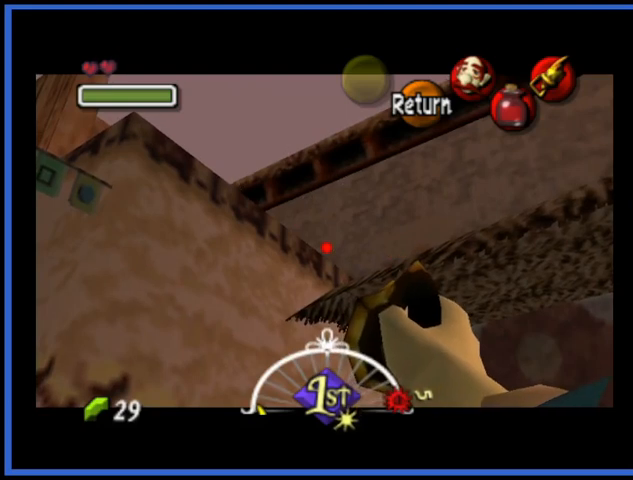
{"buttons": [], "left_stick": "center", "right_stick": "center", "events": []}
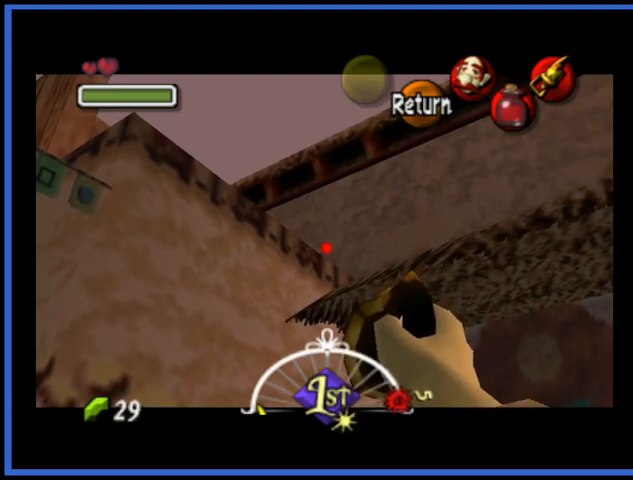
{"buttons": [], "left_stick": "center", "right_stick": "center", "events": []}
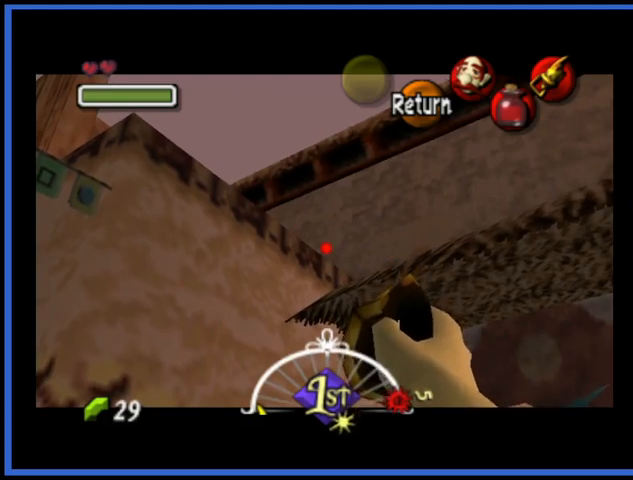
{"buttons": [], "left_stick": "center", "right_stick": "center", "events": [[125, "left_stick", "up"], [208, "left_stick", "center"]]}
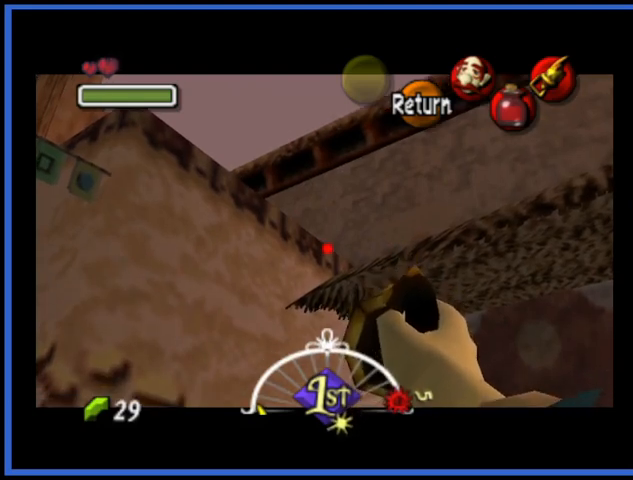
{"buttons": [], "left_stick": "center", "right_stick": "center", "events": [[125, "left_stick", "down"], [209, "left_stick", "center"]]}
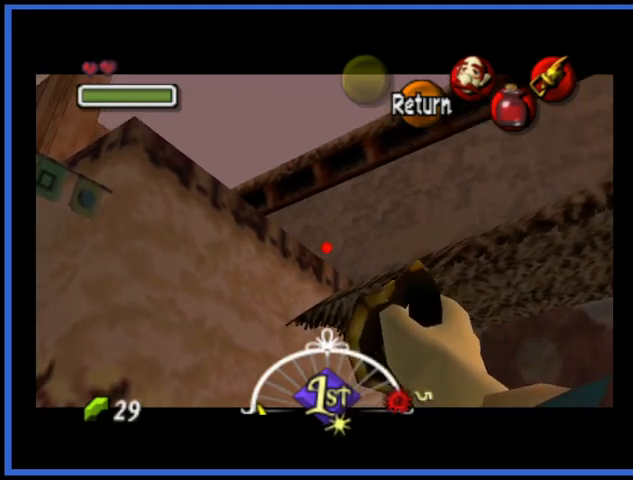
{"buttons": [], "left_stick": "center", "right_stick": "center", "events": []}
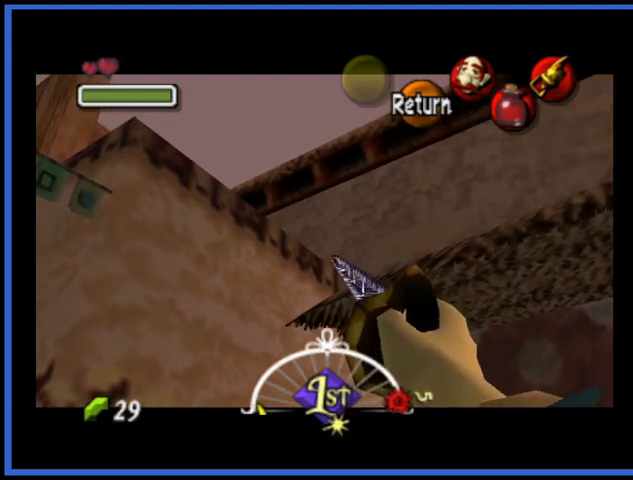
{"buttons": [], "left_stick": "down", "right_stick": "center", "events": [[84, "A", "down"], [167, "A", "up"], [209, "left_stick", "down"]]}
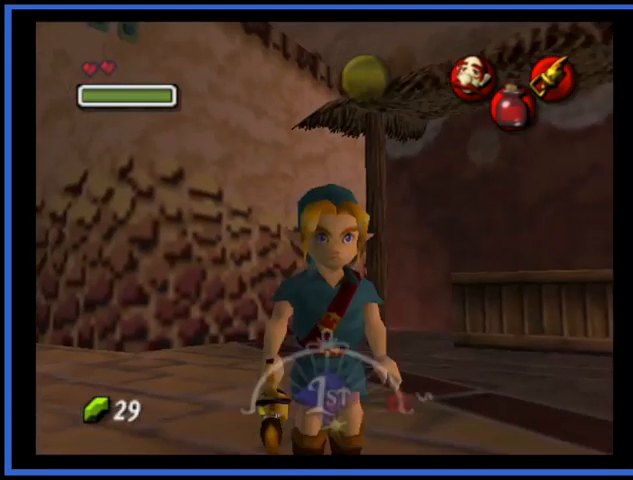
{"buttons": [], "left_stick": "up", "right_stick": "center", "events": [[208, "left_stick", "center"], [459, "left_stick", "up"]]}
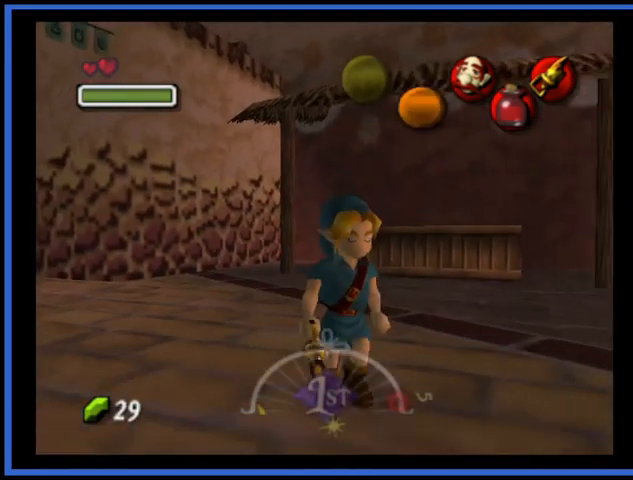
{"buttons": [], "left_stick": "center", "right_stick": "right", "events": [[84, "left_stick", "center"], [167, "right_stick", "right"]]}
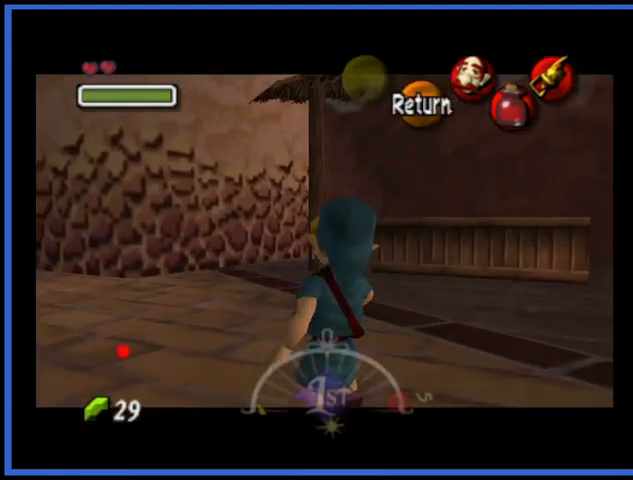
{"buttons": [], "left_stick": "down", "right_stick": "right", "events": [[250, "left_stick", "down"]]}
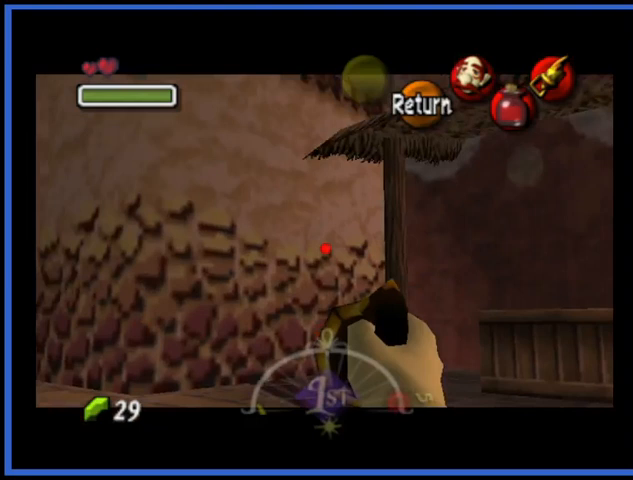
{"buttons": [], "left_stick": "center", "right_stick": "right", "events": [[167, "left_stick", "center"]]}
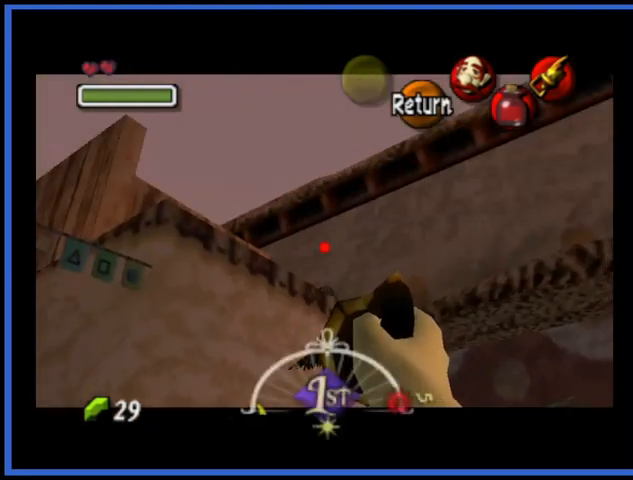
{"buttons": [], "left_stick": "center", "right_stick": "right", "events": [[42, "left_stick", "up"], [167, "left_stick", "center"]]}
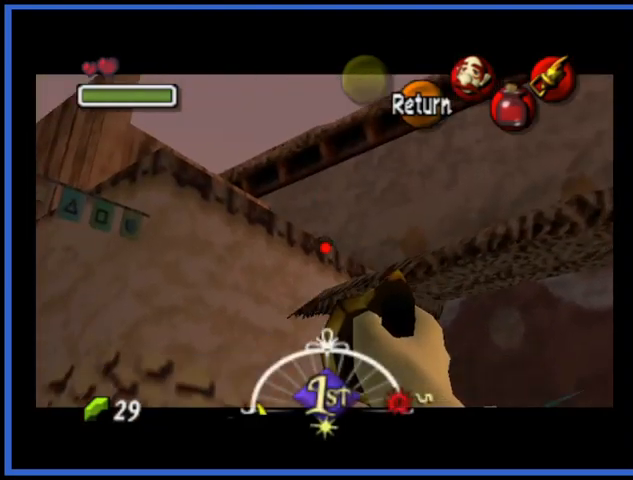
{"buttons": [], "left_stick": "center", "right_stick": "right", "events": [[41, "left_stick", "down"], [125, "left_stick", "center"]]}
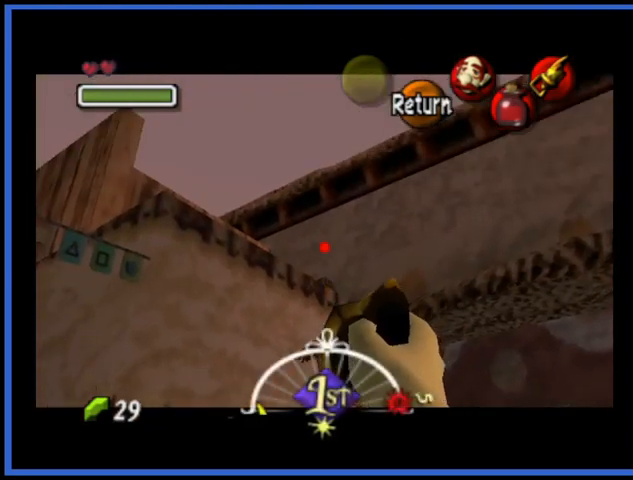
{"buttons": [], "left_stick": "center", "right_stick": "right", "events": [[250, "left_stick", "up"], [334, "left_stick", "center"]]}
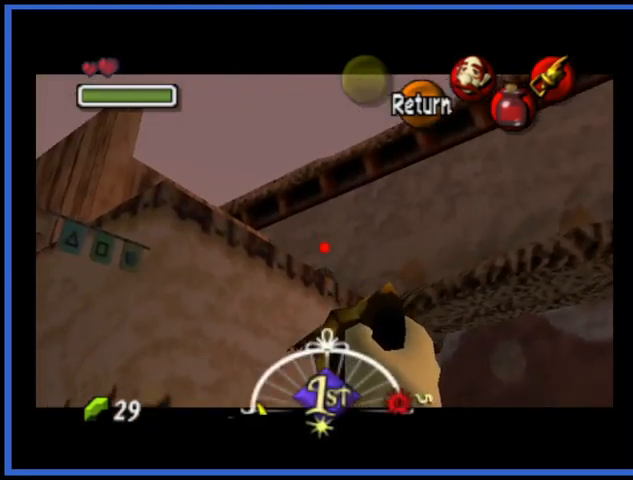
{"buttons": [], "left_stick": "center", "right_stick": "right", "events": [[250, "left_stick", "up-right"], [333, "left_stick", "center"]]}
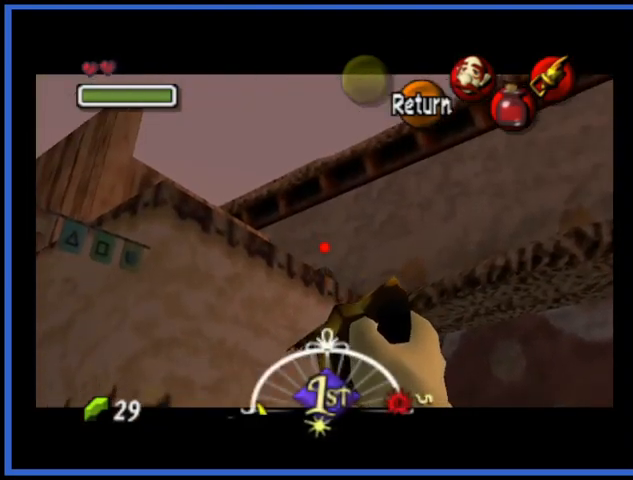
{"buttons": [], "left_stick": "center", "right_stick": "right", "events": []}
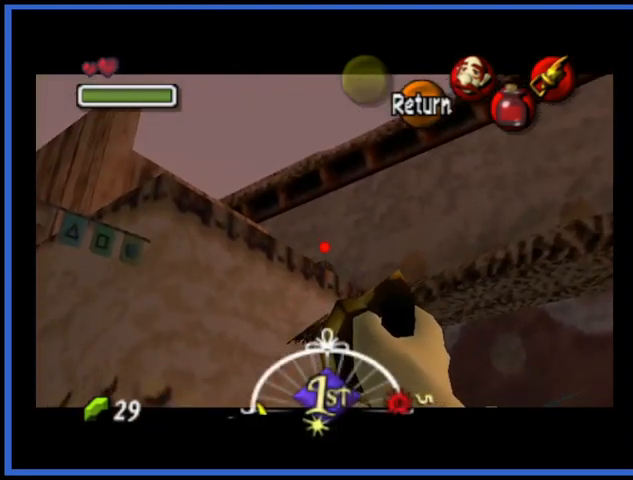
{"buttons": [], "left_stick": "center", "right_stick": "right", "events": []}
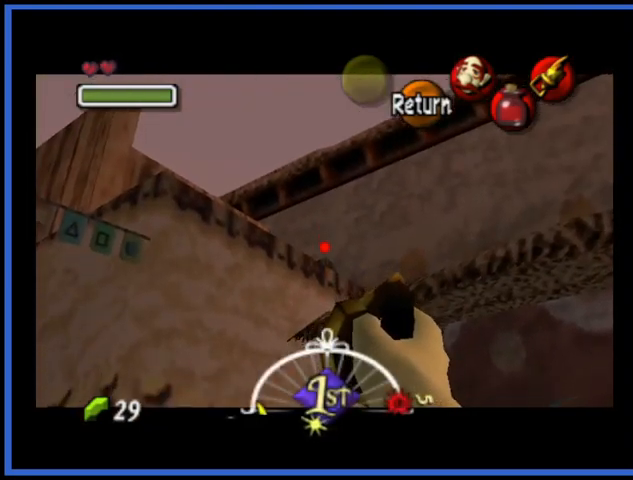
{"buttons": [], "left_stick": "center", "right_stick": "center", "events": [[334, "right_stick", "center"]]}
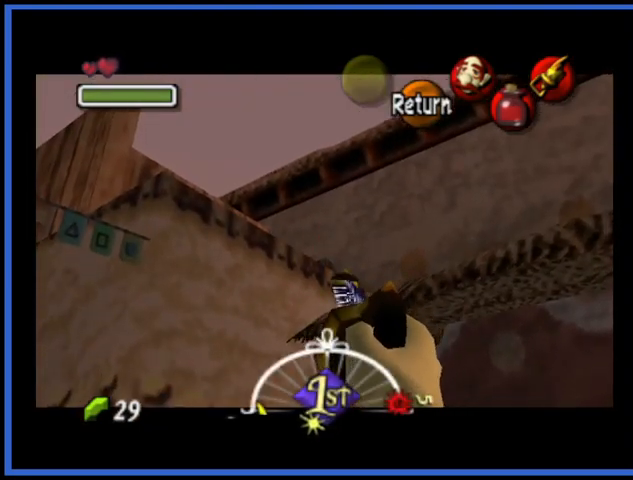
{"buttons": [], "left_stick": "center", "right_stick": "center", "events": []}
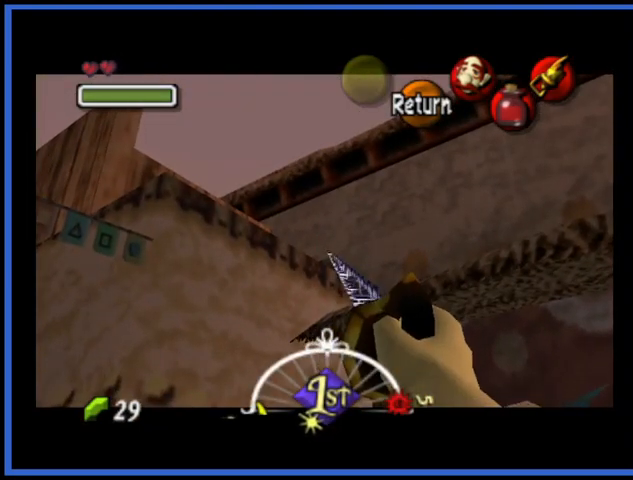
{"buttons": [], "left_stick": "center", "right_stick": "center", "events": []}
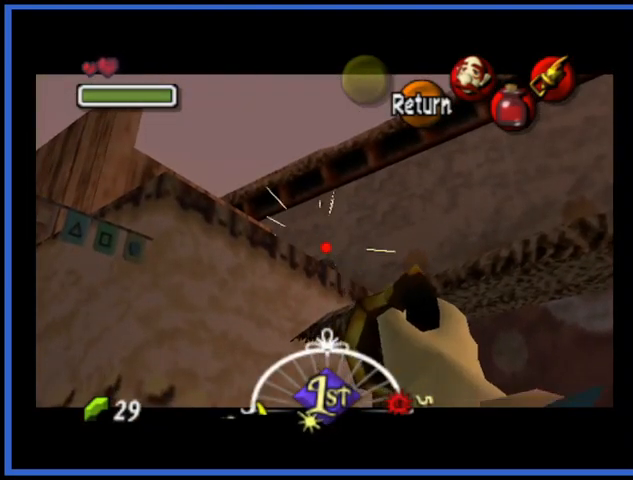
{"buttons": [], "left_stick": "center", "right_stick": "center", "events": []}
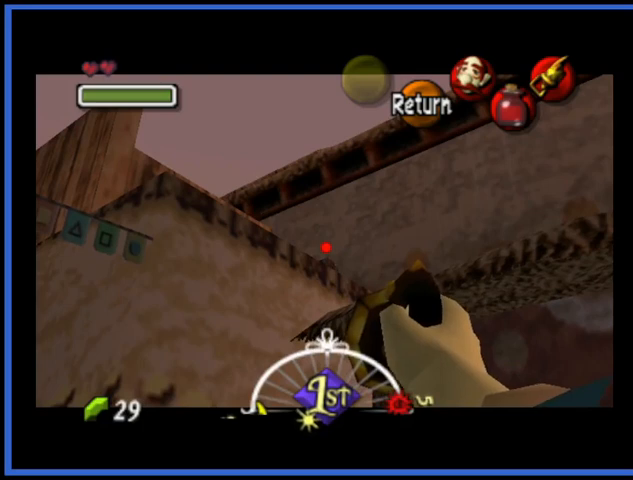
{"buttons": [], "left_stick": "center", "right_stick": "center", "events": []}
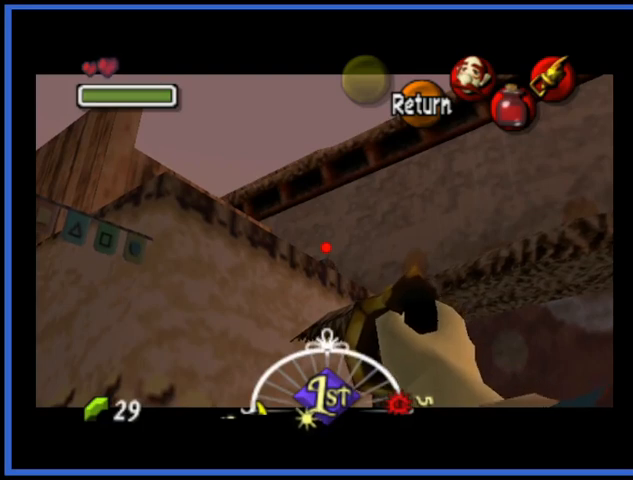
{"buttons": [], "left_stick": "center", "right_stick": "center", "events": [[41, "left_stick", "up"], [125, "left_stick", "center"]]}
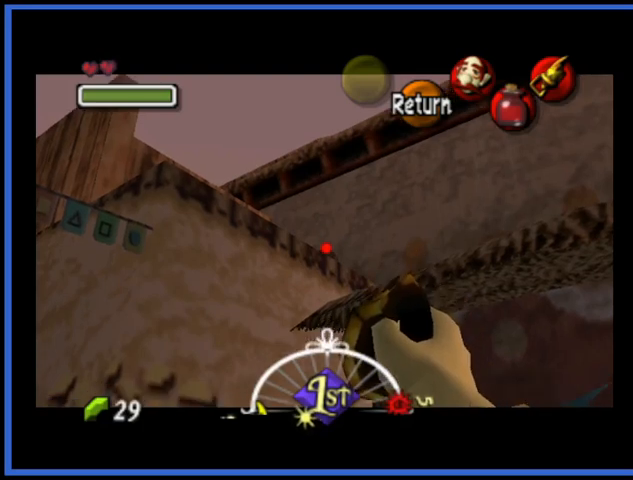
{"buttons": [], "left_stick": "center", "right_stick": "center", "events": []}
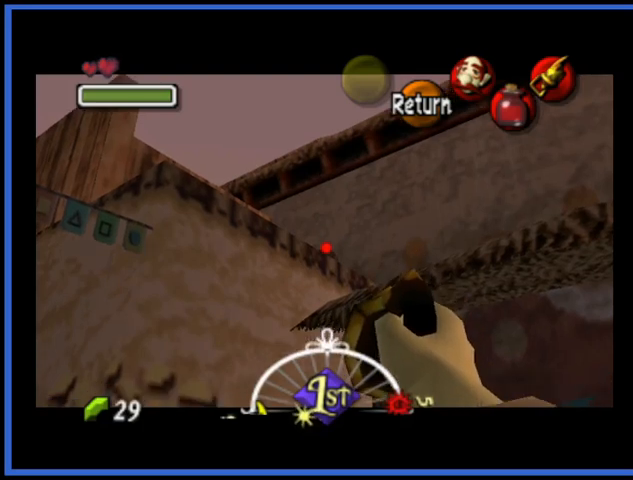
{"buttons": [], "left_stick": "center", "right_stick": "center", "events": []}
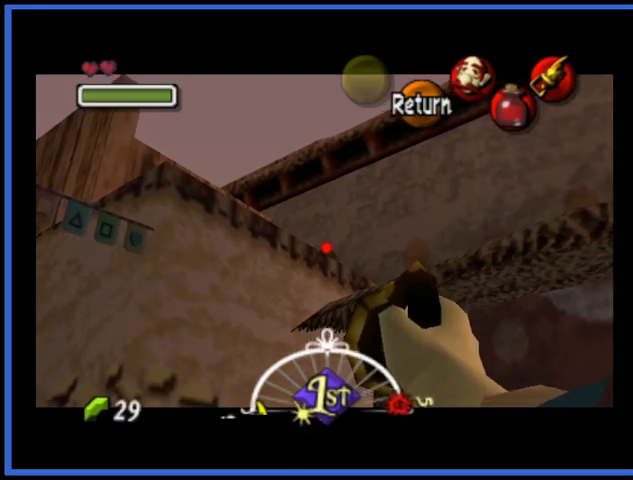
{"buttons": [], "left_stick": "center", "right_stick": "down", "events": [[459, "right_stick", "down"]]}
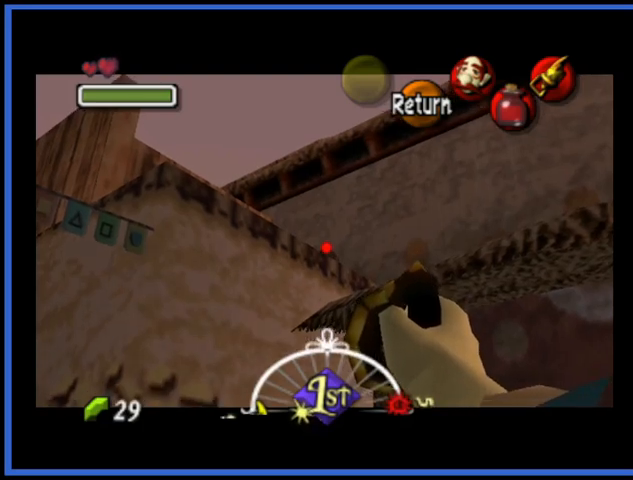
{"buttons": [], "left_stick": "center", "right_stick": "center", "events": [[41, "right_stick", "center"]]}
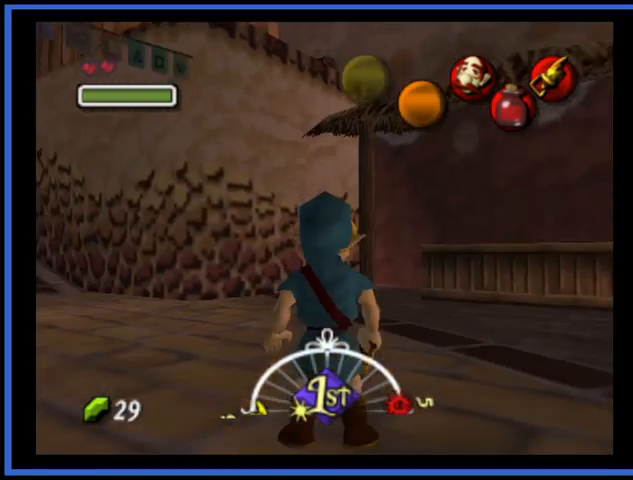
{"buttons": [], "left_stick": "center", "right_stick": "center", "events": [[167, "right_stick", "right"], [292, "right_stick", "center"]]}